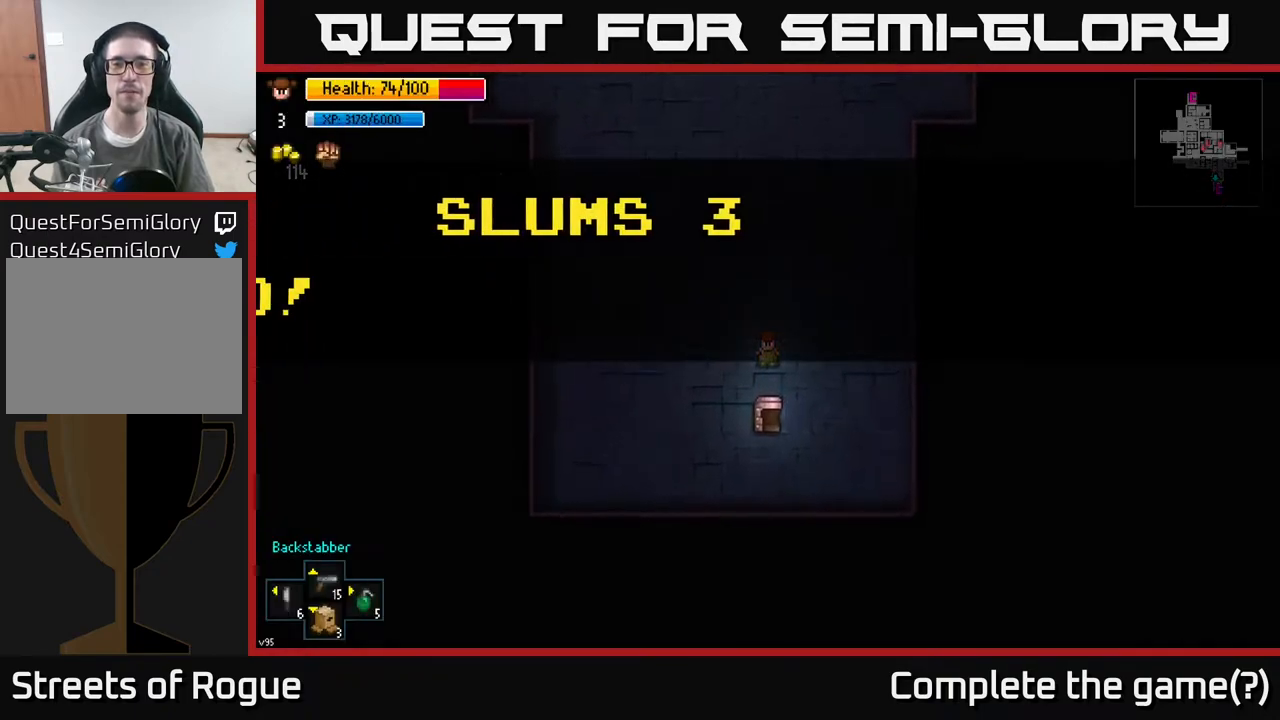
Gameplay with a controller (Xbox layout); each line is a JSON object with the inputs held at the frame after it. "events" lists button and stick changes between this image and that frame as [ms after this image, input, new state], when the widget could be followed in between.
{"buttons": [], "left_stick": "center", "right_stick": "center", "events": []}
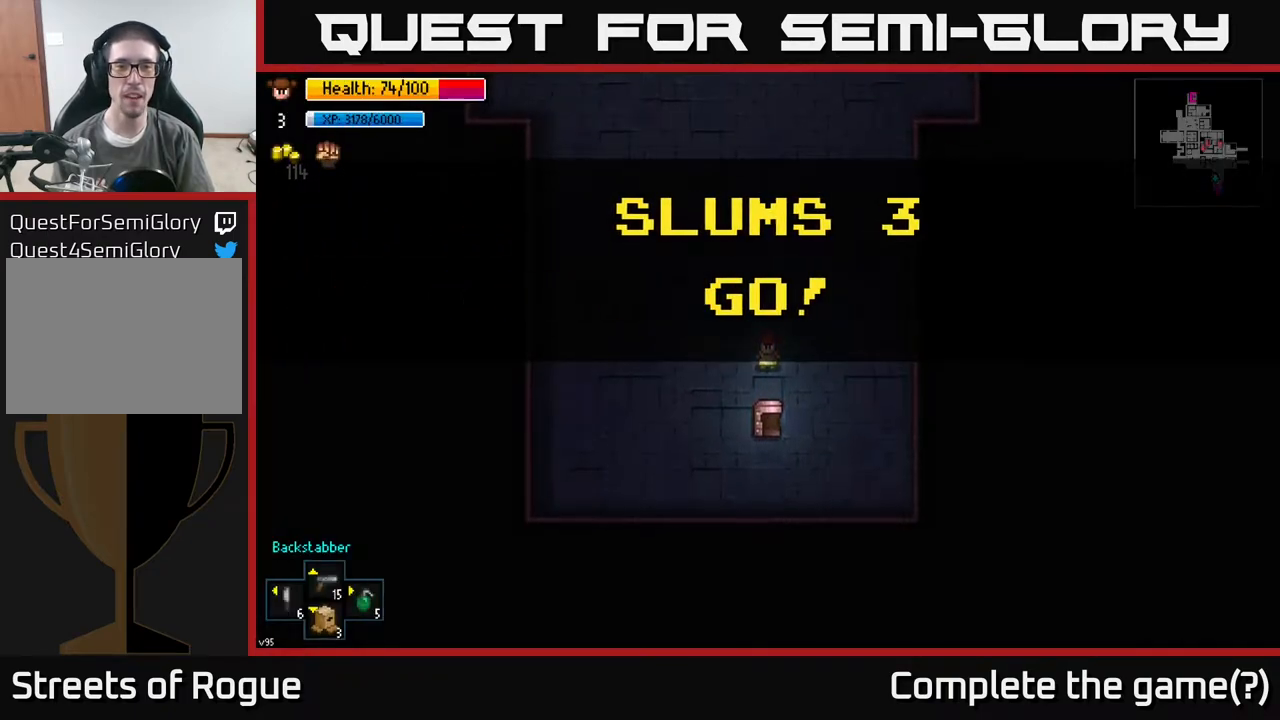
{"buttons": [], "left_stick": "center", "right_stick": "up", "events": [[267, "right_stick", "up"]]}
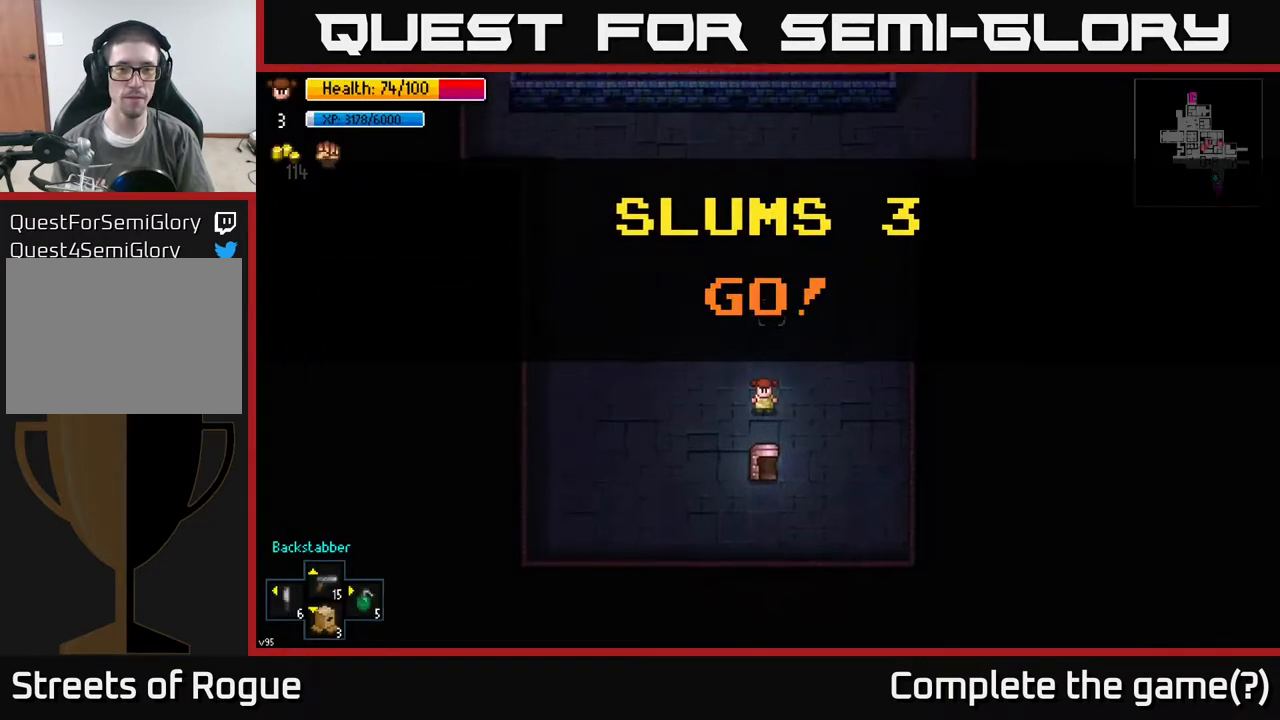
{"buttons": [], "left_stick": "up", "right_stick": "center", "events": [[50, "left_stick", "up"], [217, "right_stick", "center"]]}
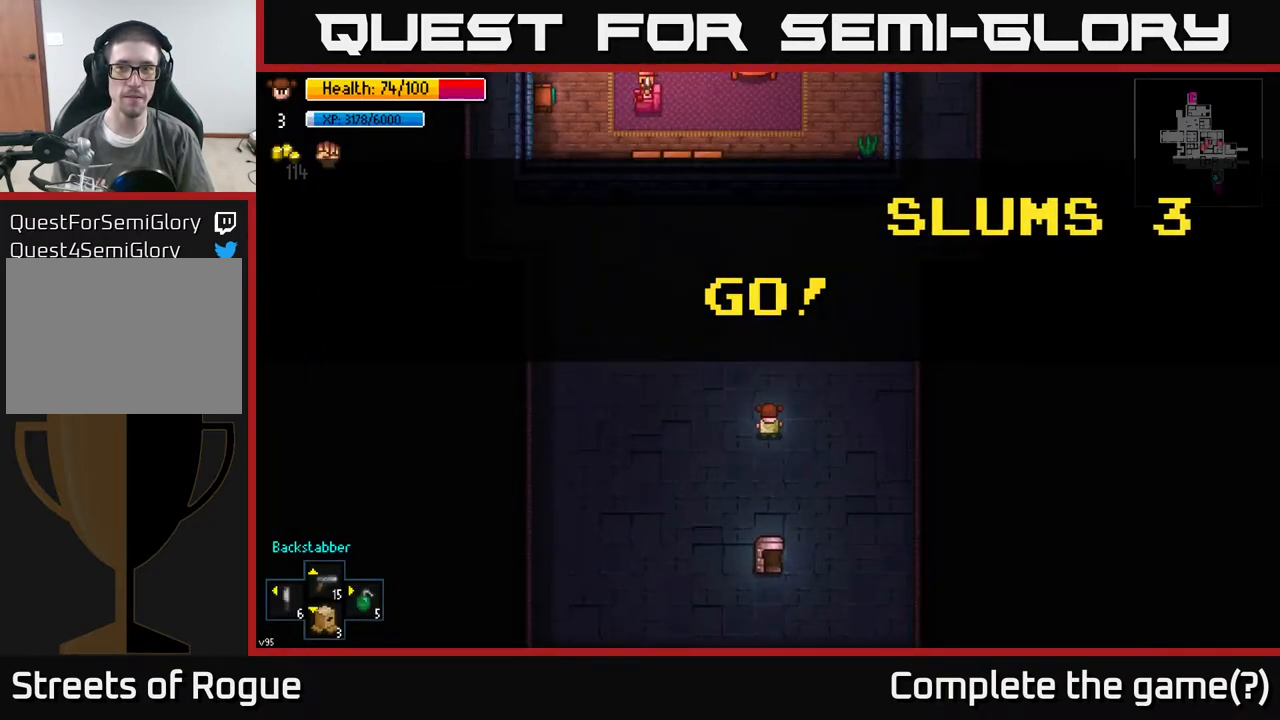
{"buttons": [], "left_stick": "up", "right_stick": "up", "events": [[417, "right_stick", "up"]]}
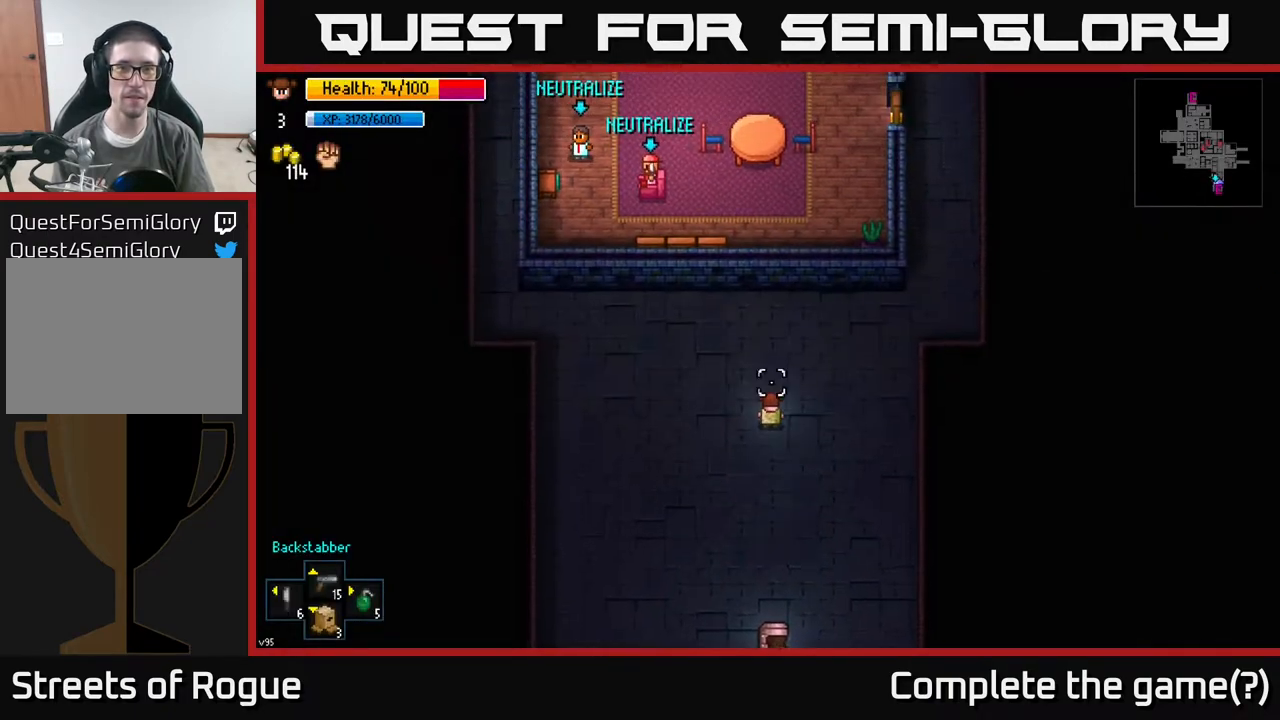
{"buttons": [], "left_stick": "up", "right_stick": "center", "events": [[400, "right_stick", "center"]]}
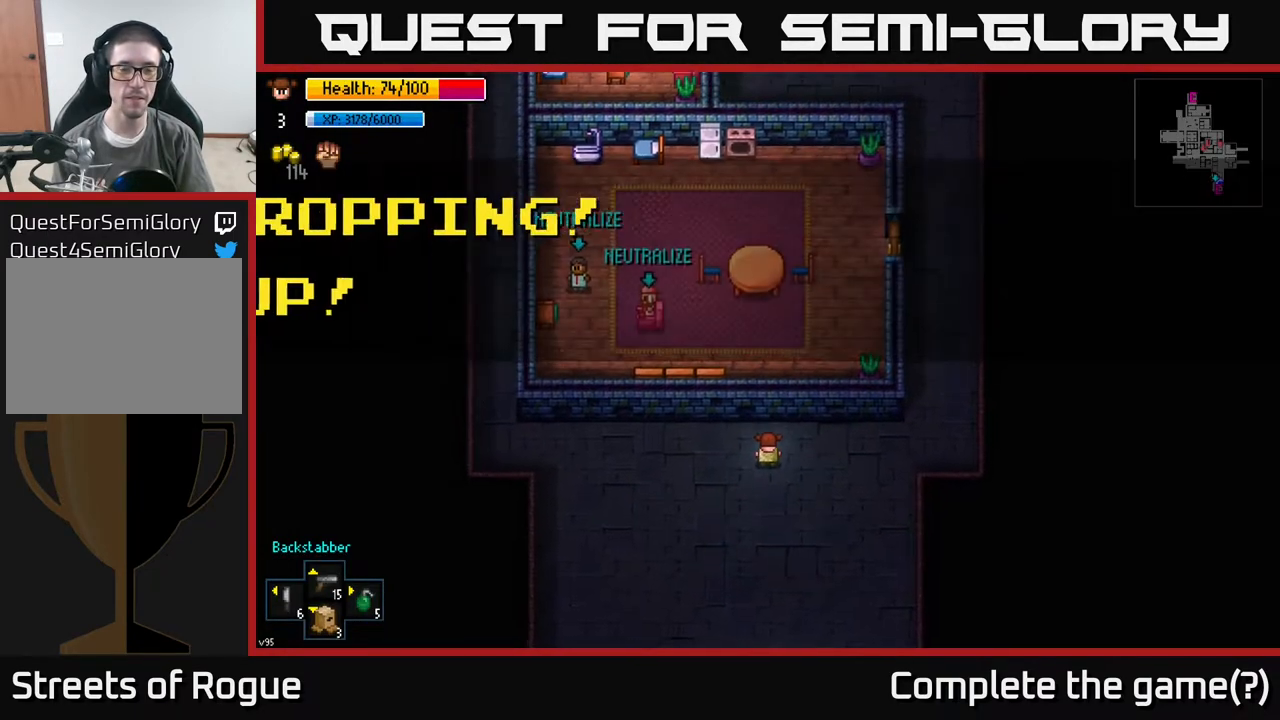
{"buttons": [], "left_stick": "center", "right_stick": "center", "events": [[33, "left_stick", "center"]]}
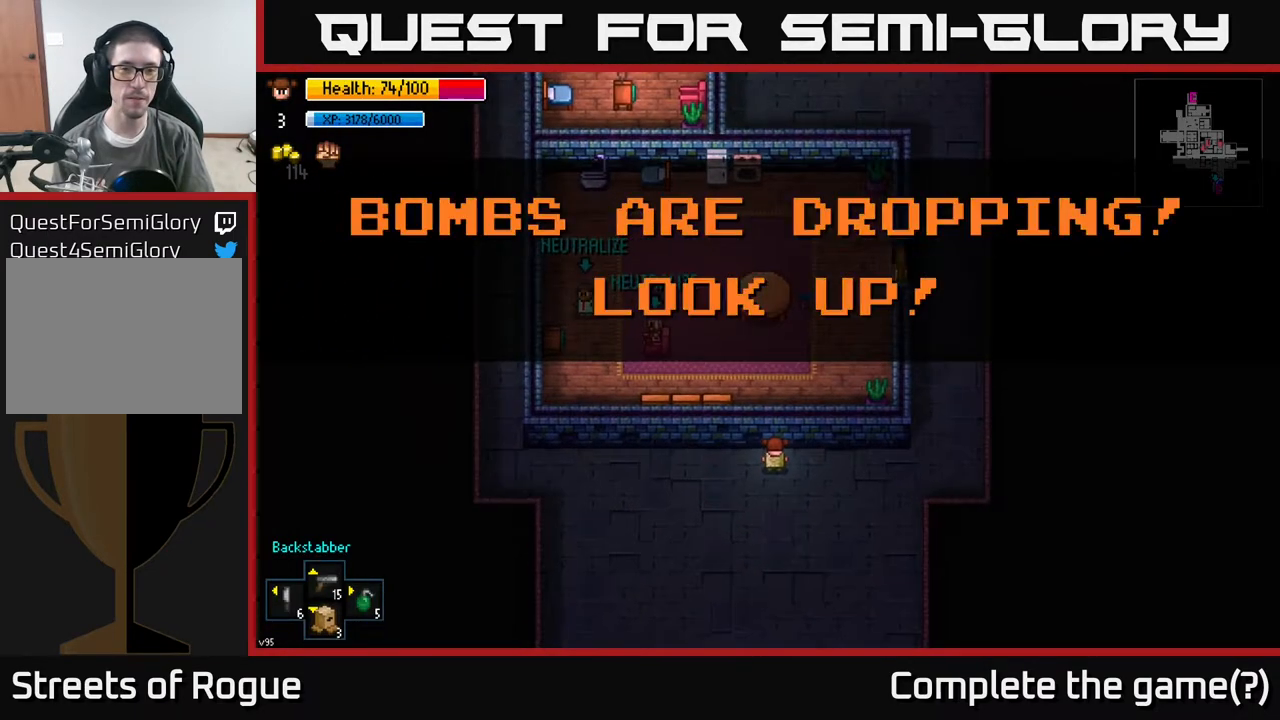
{"buttons": [], "left_stick": "center", "right_stick": "center", "events": []}
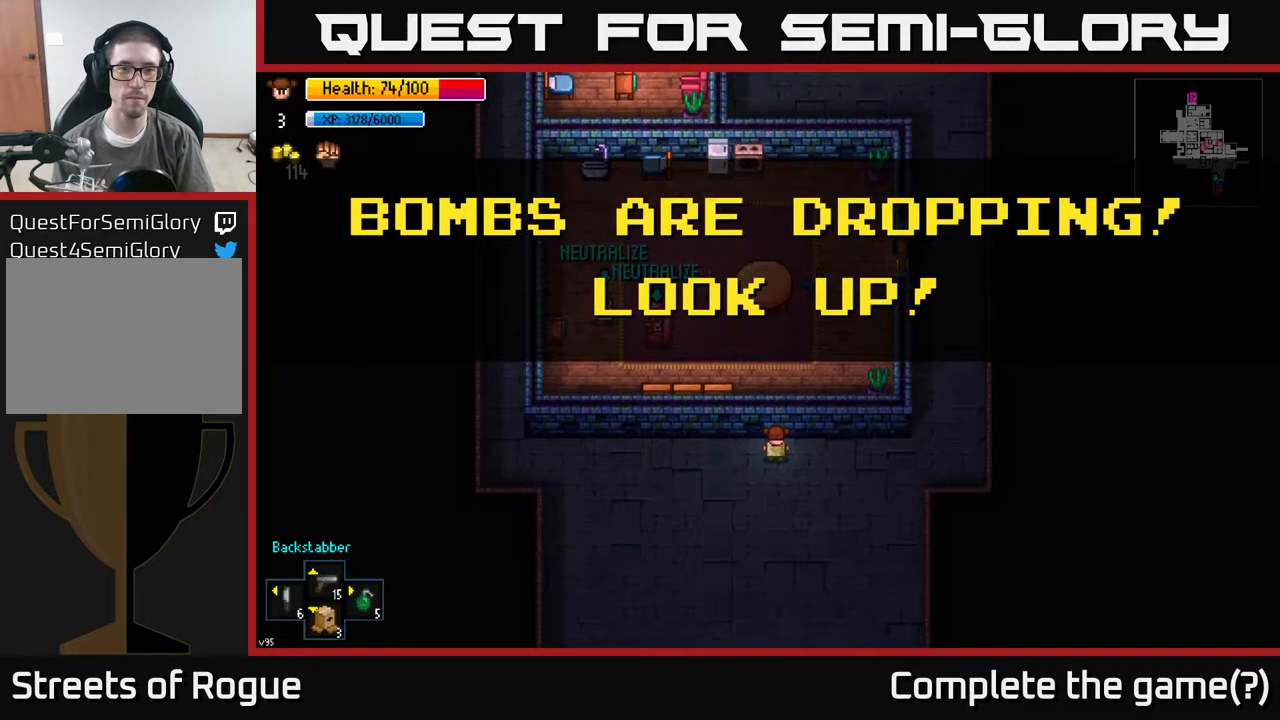
{"buttons": [], "left_stick": "center", "right_stick": "up", "events": [[500, "right_stick", "up"]]}
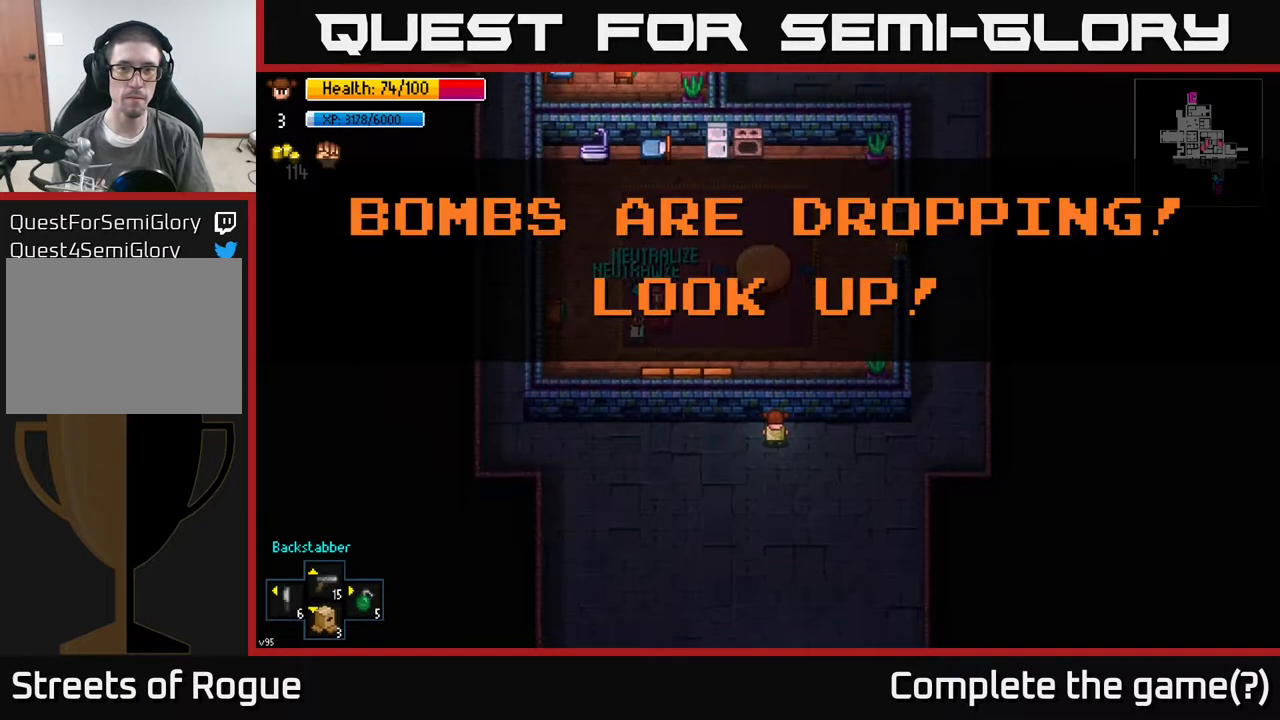
{"buttons": [], "left_stick": "center", "right_stick": "up", "events": []}
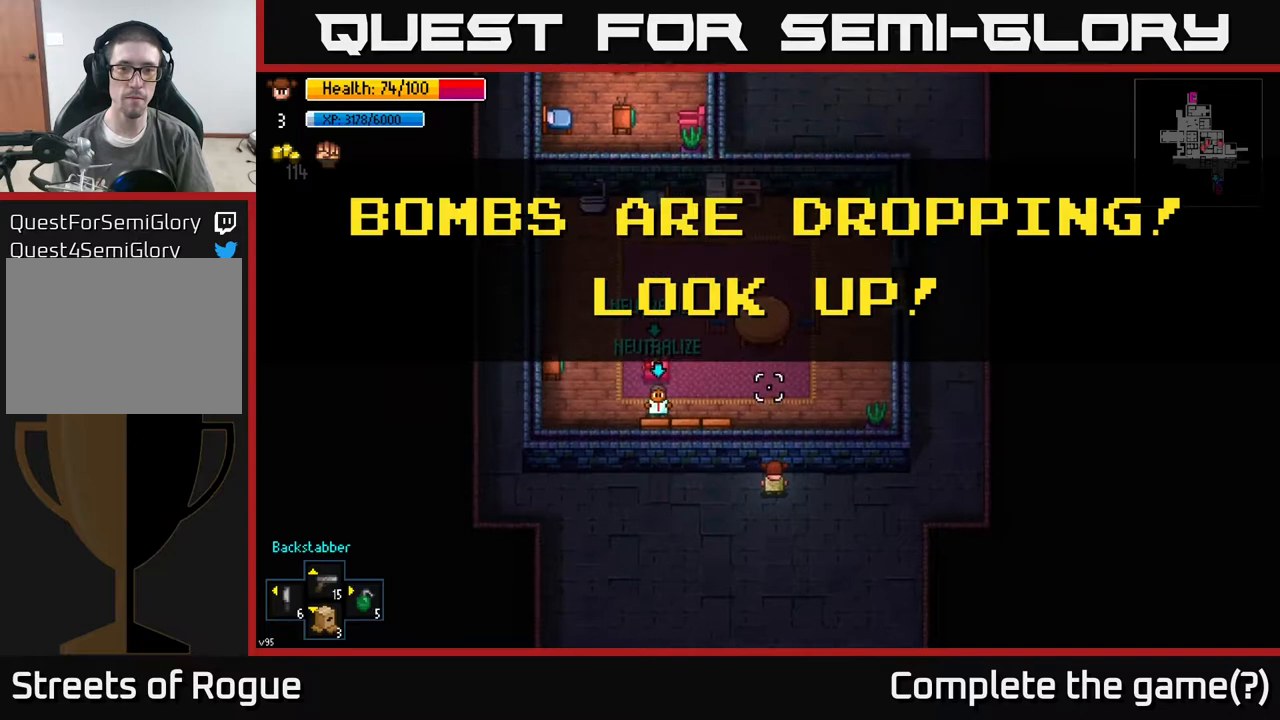
{"buttons": [], "left_stick": "center", "right_stick": "up", "events": []}
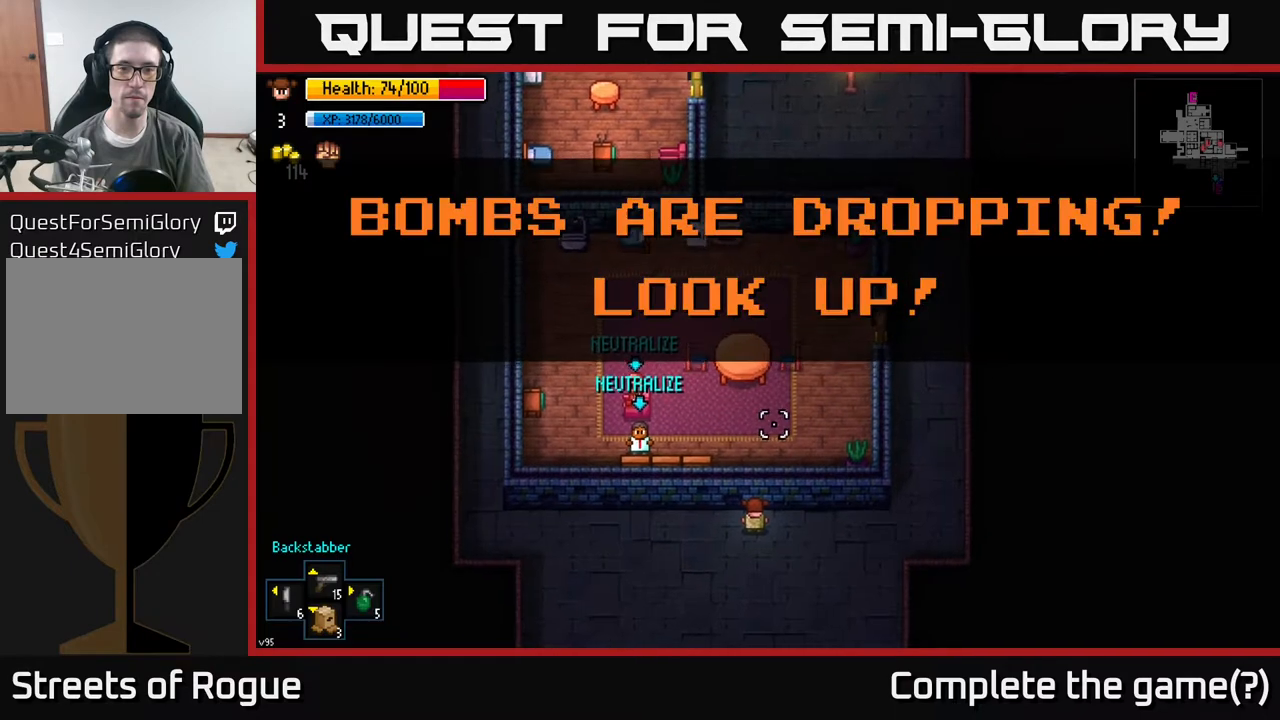
{"buttons": [], "left_stick": "right", "right_stick": "up", "events": [[33, "left_stick", "right"]]}
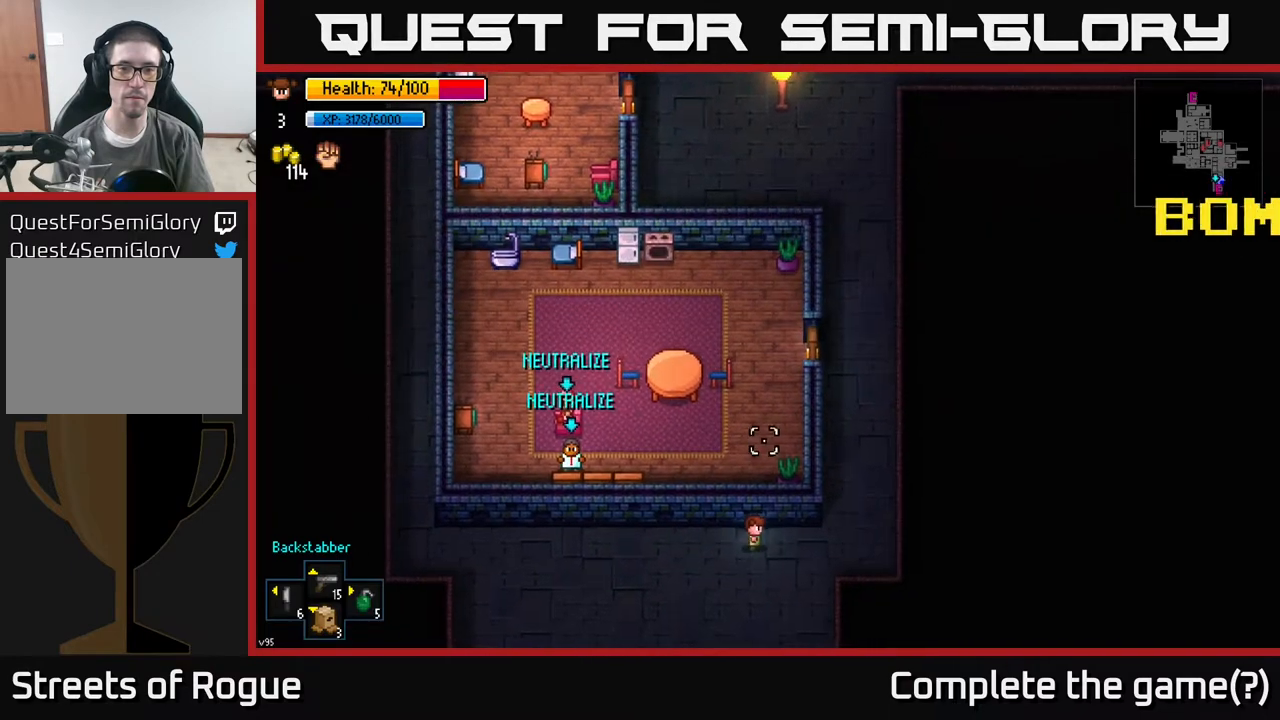
{"buttons": [], "left_stick": "up-right", "right_stick": "up", "events": [[467, "left_stick", "up-right"]]}
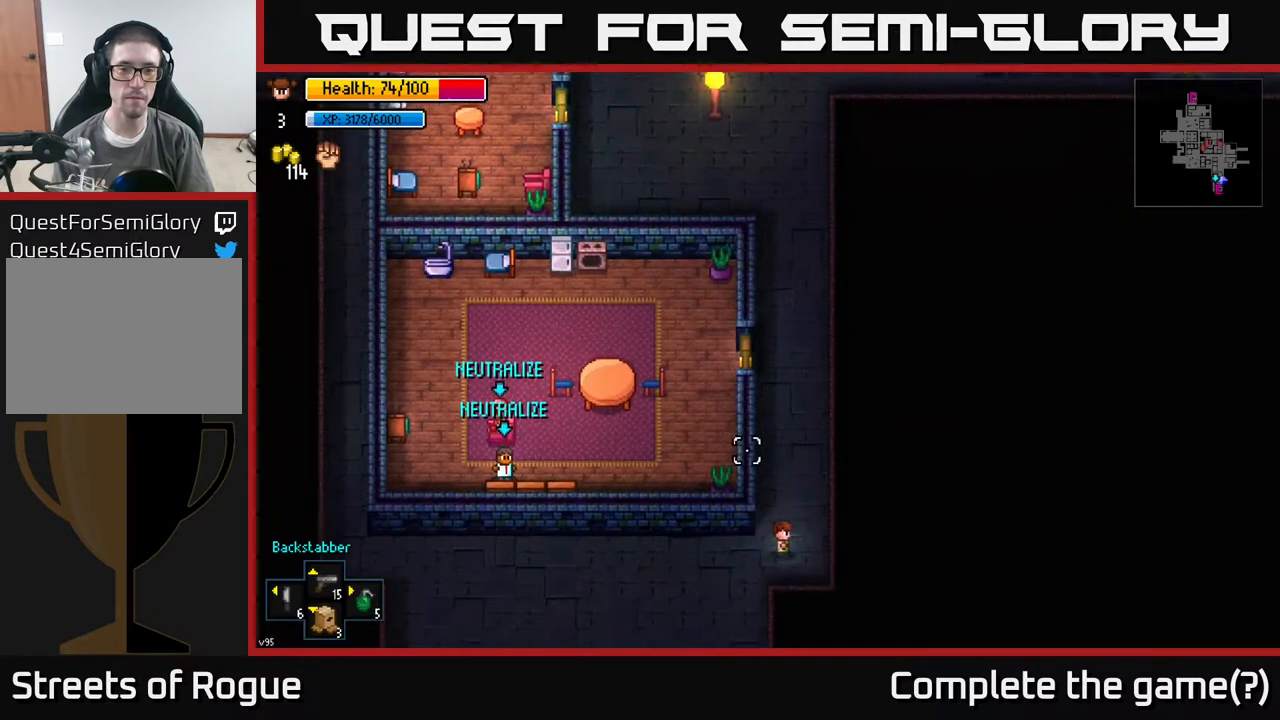
{"buttons": [], "left_stick": "up", "right_stick": "left", "events": [[17, "left_stick", "up"], [117, "right_stick", "up-left"], [350, "right_stick", "left"]]}
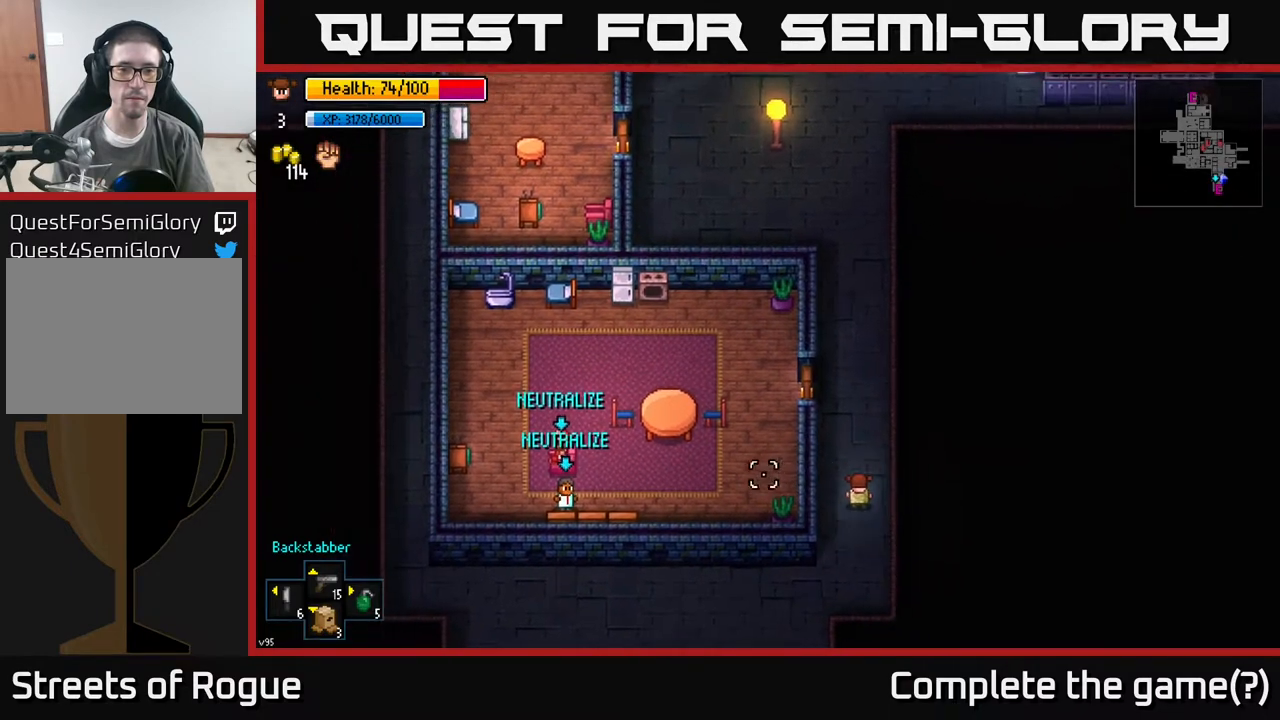
{"buttons": [], "left_stick": "center", "right_stick": "center", "events": [[50, "right_stick", "center"], [100, "left_stick", "up-left"], [483, "left_stick", "center"]]}
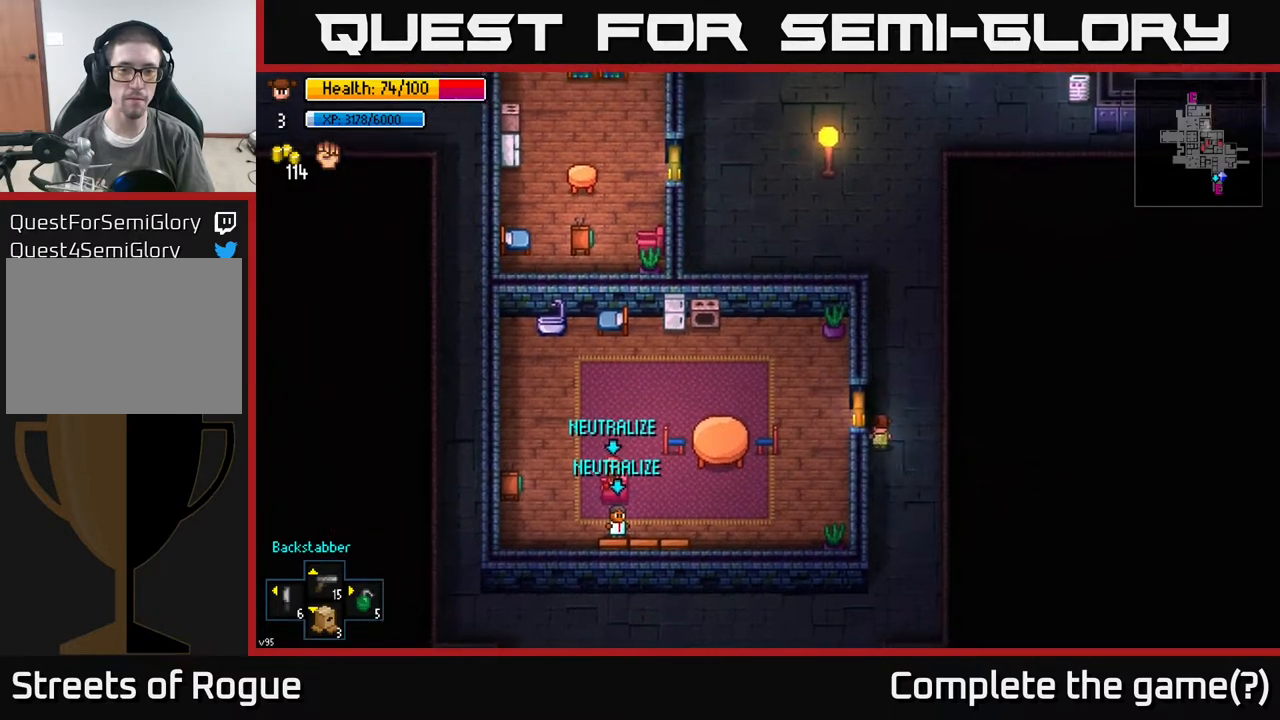
{"buttons": [], "left_stick": "center", "right_stick": "center", "events": [[17, "A", "down"], [133, "A", "up"]]}
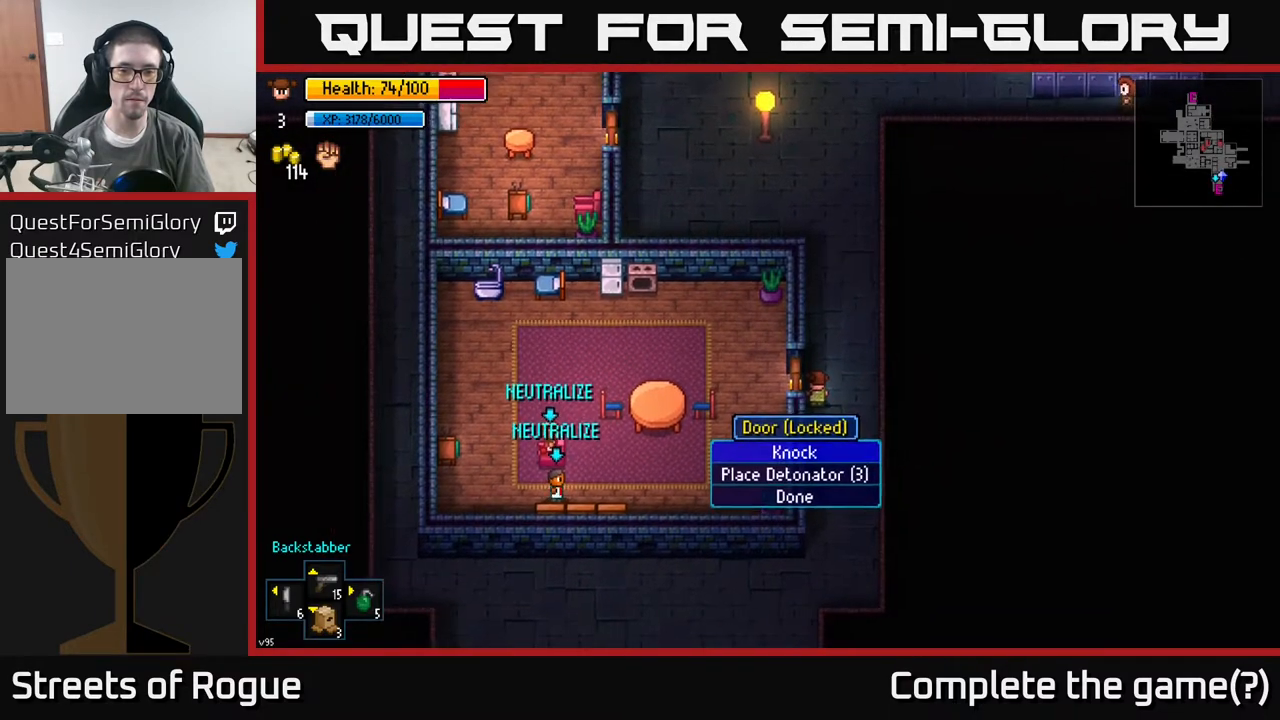
{"buttons": [], "left_stick": "center", "right_stick": "center", "events": []}
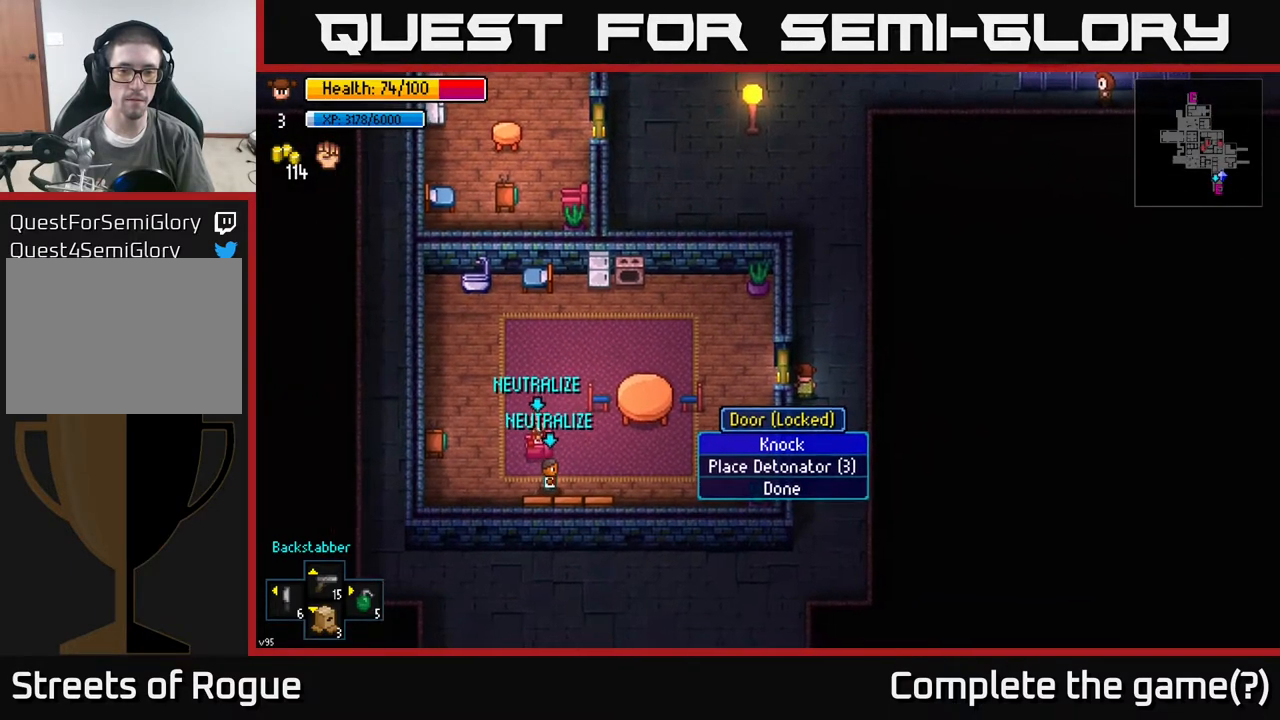
{"buttons": [], "left_stick": "center", "right_stick": "center", "events": []}
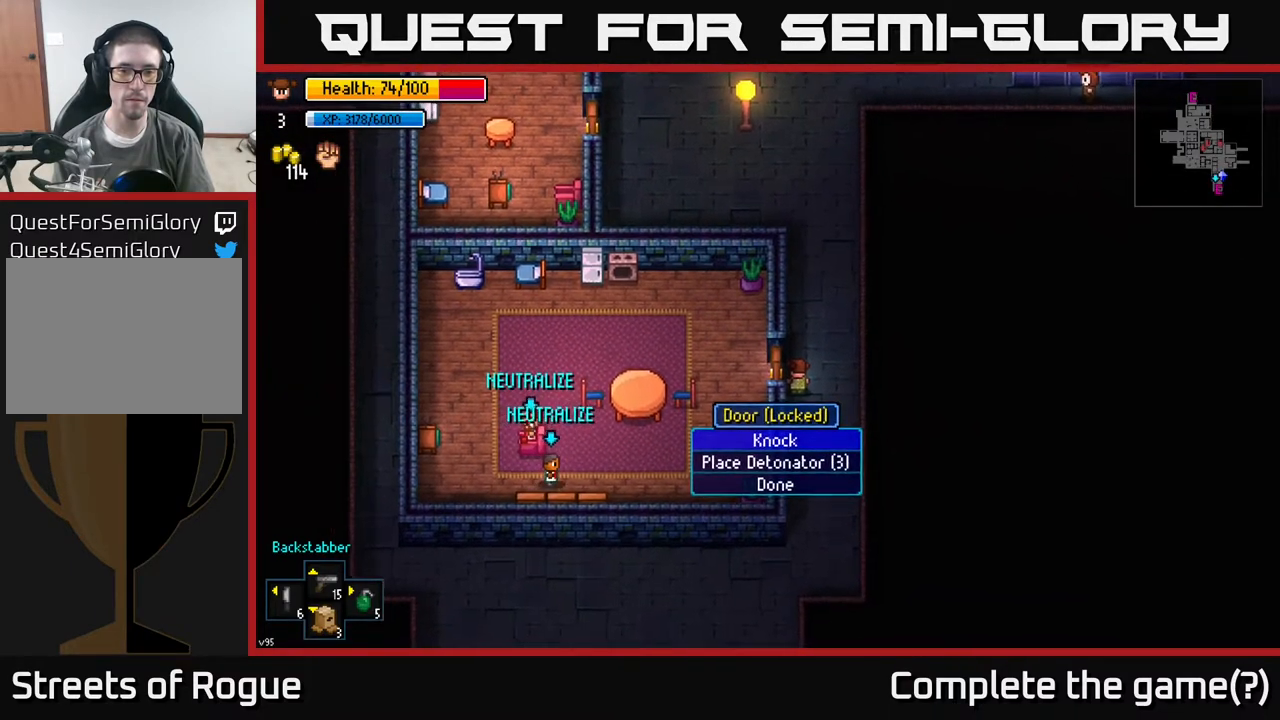
{"buttons": [], "left_stick": "down", "right_stick": "center", "events": [[50, "A", "down"], [117, "A", "up"], [333, "left_stick", "down"]]}
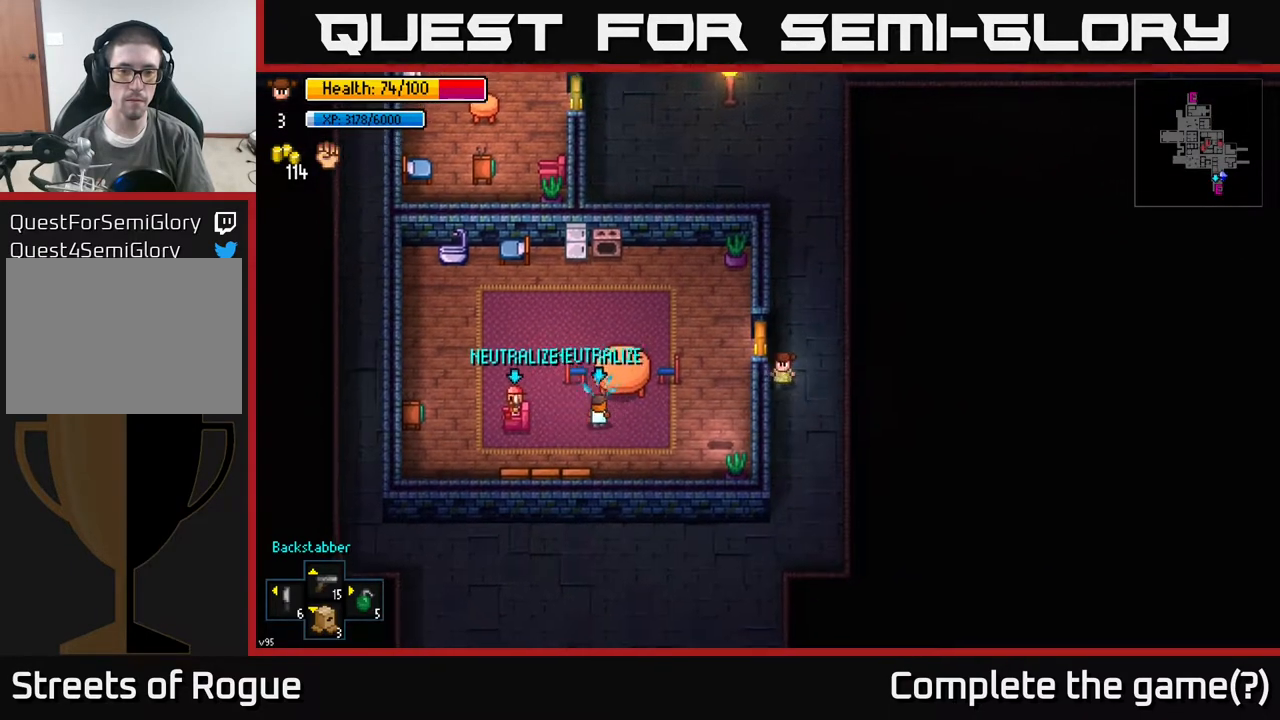
{"buttons": [], "left_stick": "down", "right_stick": "up", "events": [[117, "right_stick", "up"]]}
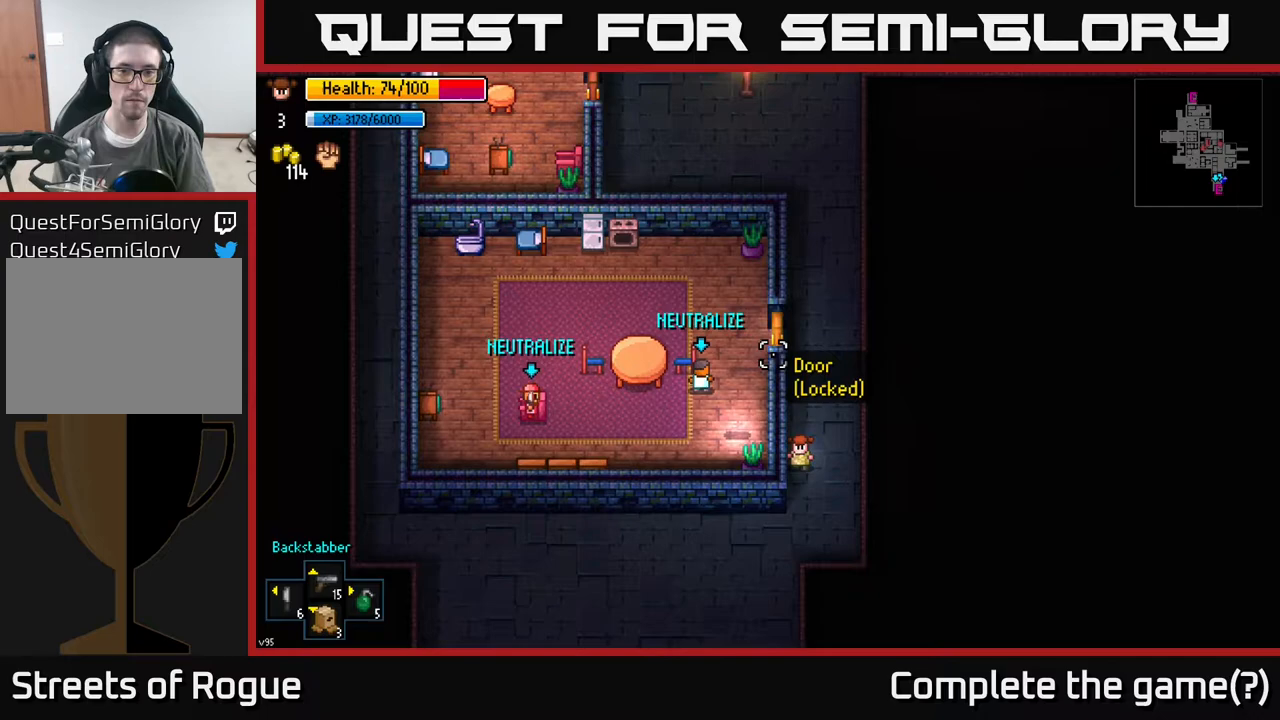
{"buttons": [], "left_stick": "center", "right_stick": "up", "events": [[100, "left_stick", "up-left"], [317, "left_stick", "center"]]}
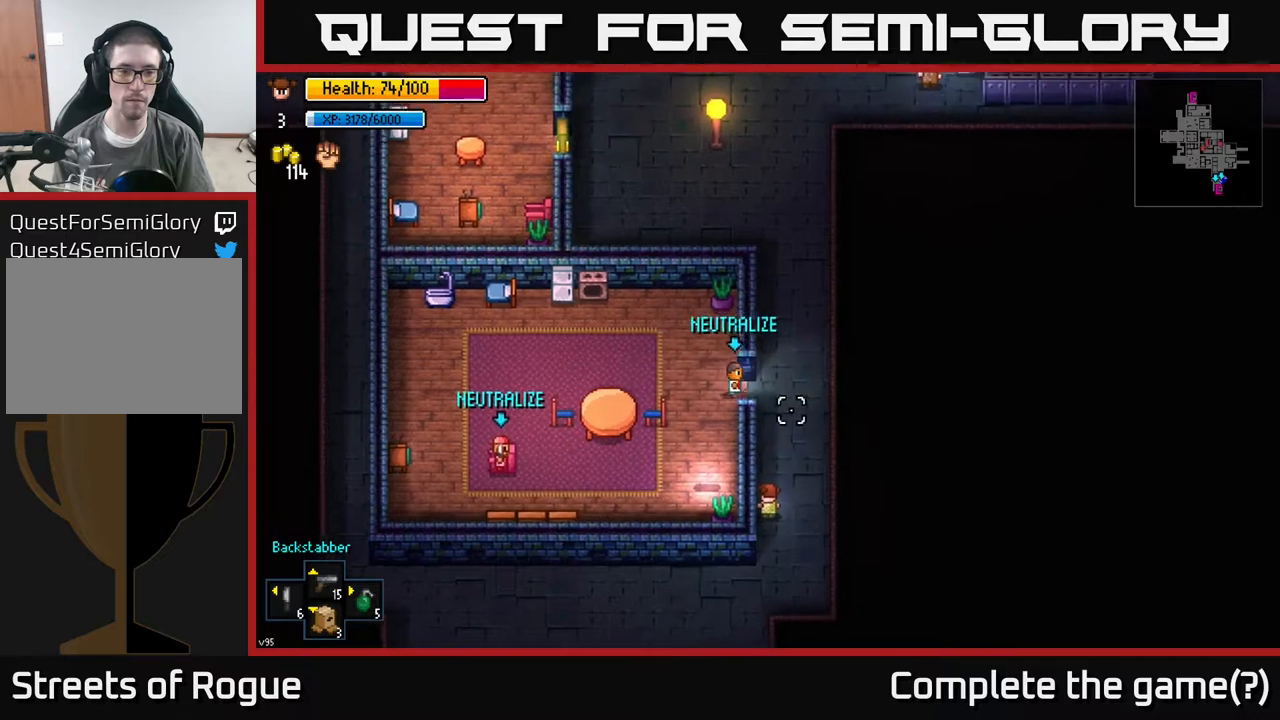
{"buttons": ["DPAD_LEFT"], "left_stick": "center", "right_stick": "up", "events": [[500, "DPAD_LEFT", "down"]]}
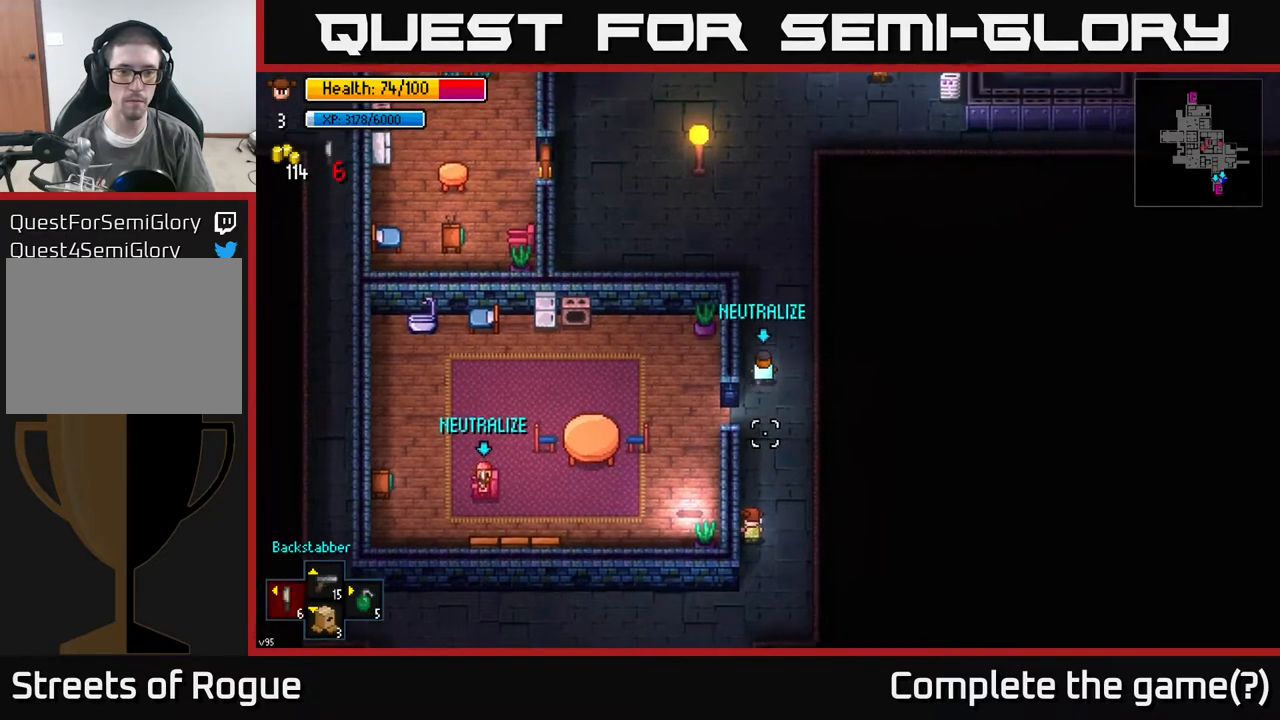
{"buttons": [], "left_stick": "up", "right_stick": "up", "events": [[100, "DPAD_LEFT", "up"], [250, "left_stick", "up"]]}
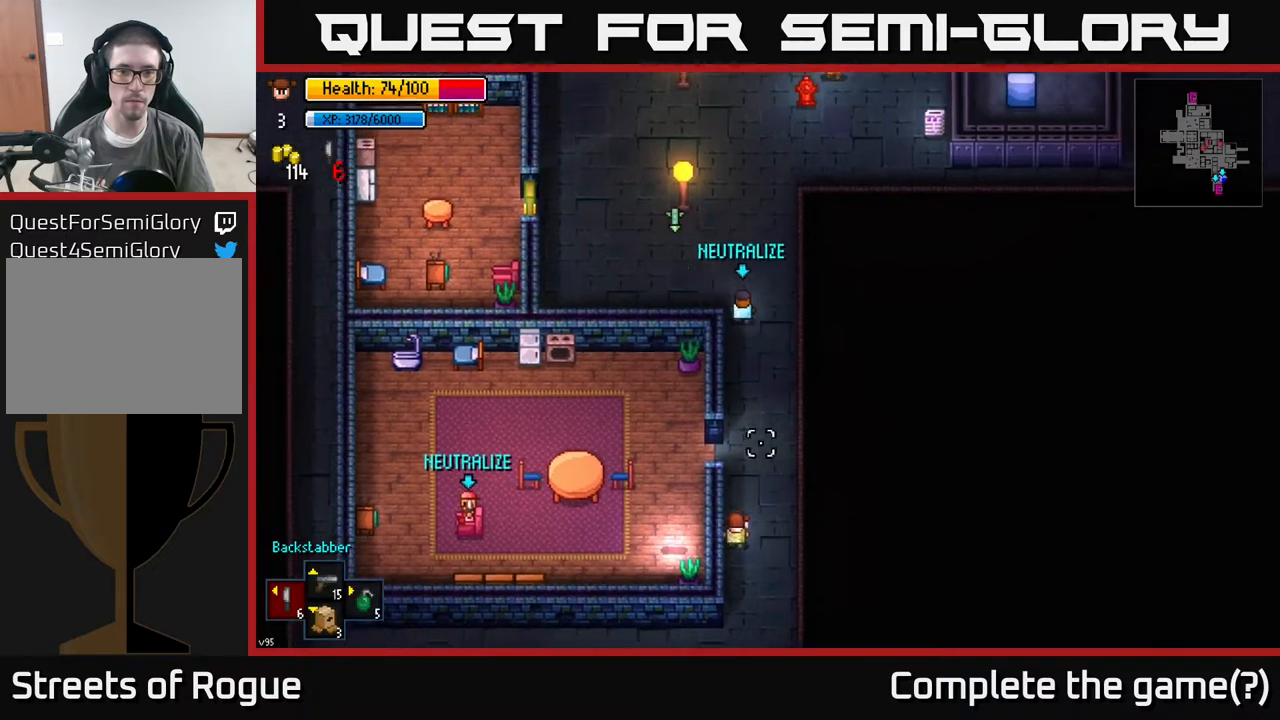
{"buttons": [], "left_stick": "down-right", "right_stick": "up", "events": [[50, "left_stick", "center"], [450, "left_stick", "down-right"]]}
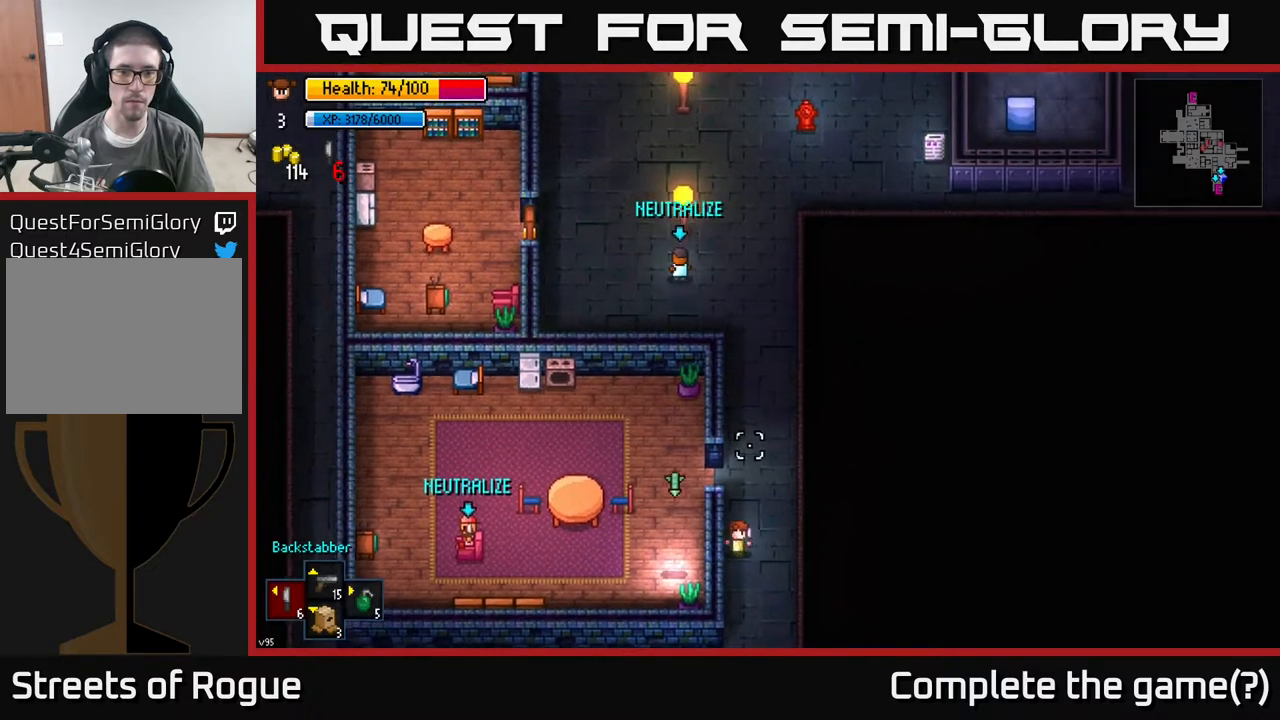
{"buttons": [], "left_stick": "up-right", "right_stick": "up", "events": [[117, "left_stick", "right"], [400, "left_stick", "up-right"]]}
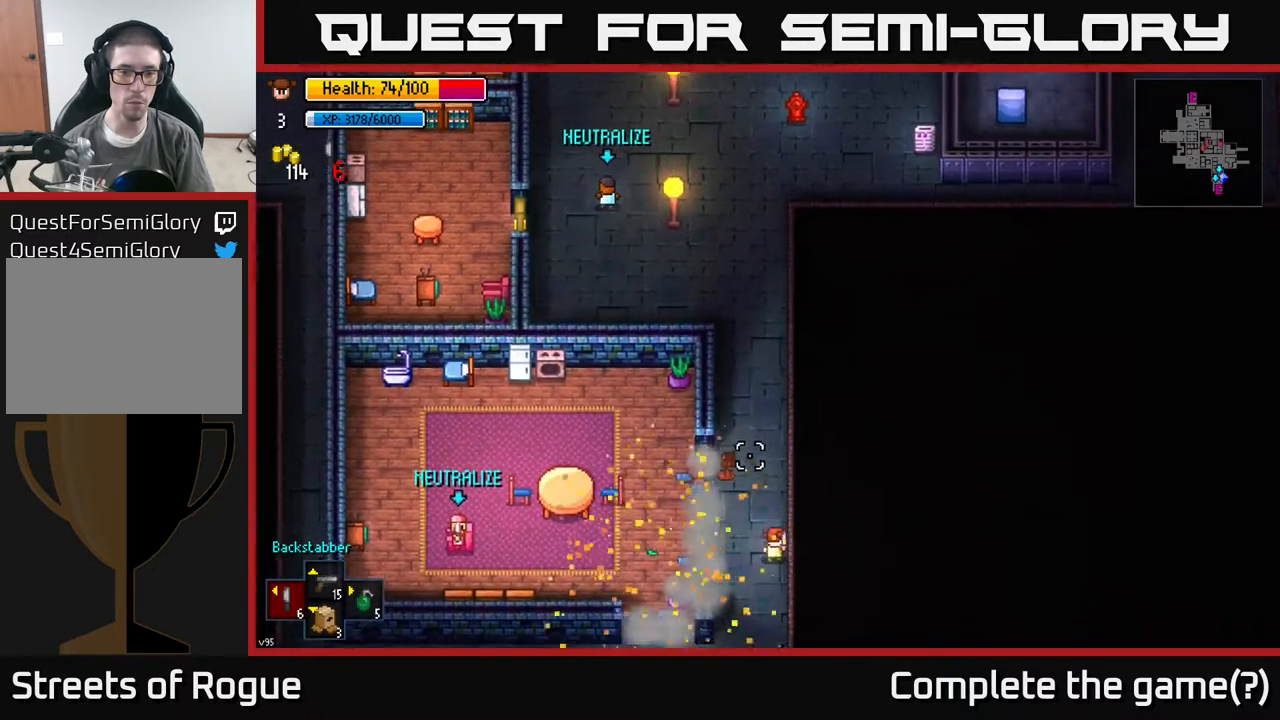
{"buttons": [], "left_stick": "center", "right_stick": "up-left", "events": [[67, "left_stick", "center"], [333, "right_stick", "up-left"]]}
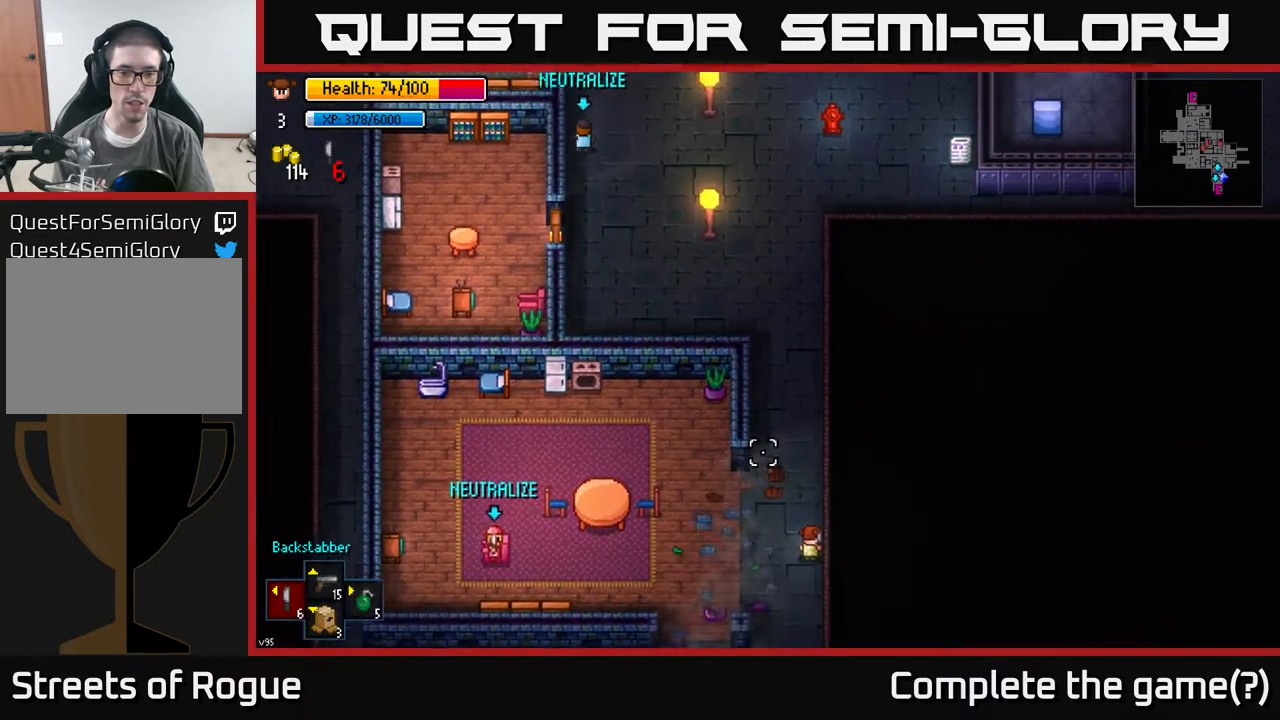
{"buttons": [], "left_stick": "down-left", "right_stick": "up-left", "events": [[33, "left_stick", "down"], [500, "left_stick", "down-left"]]}
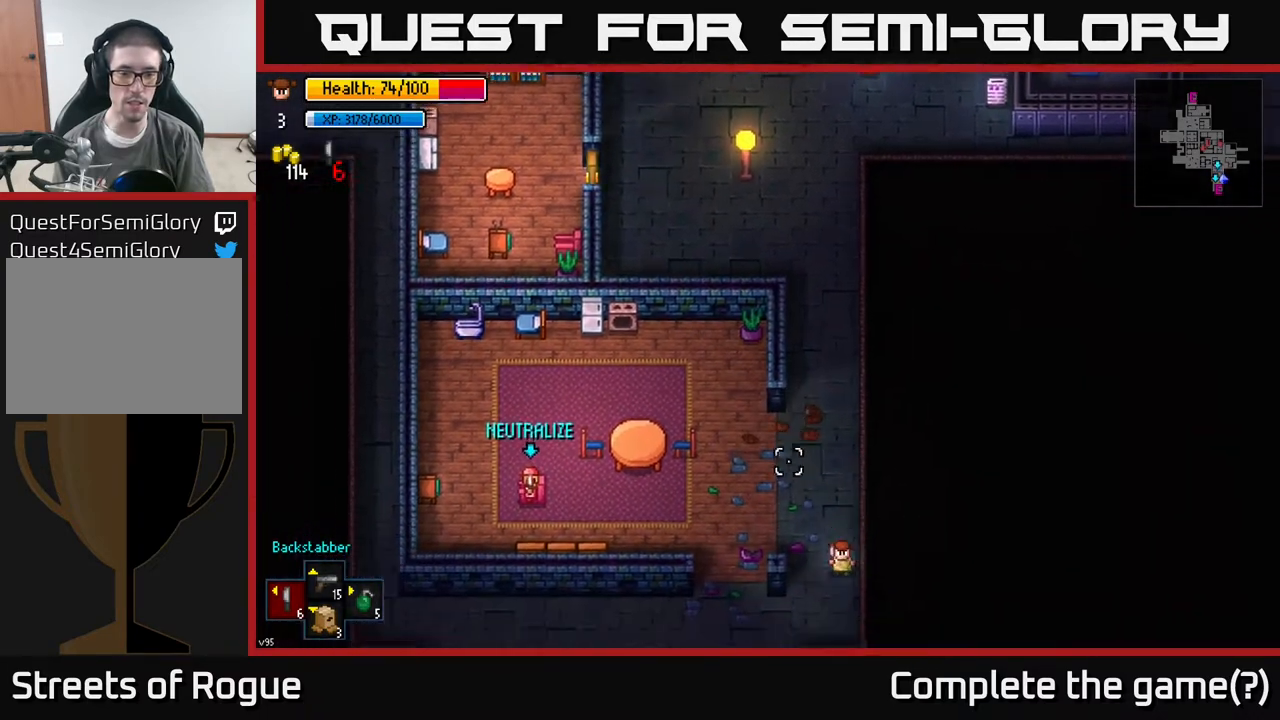
{"buttons": [], "left_stick": "up-left", "right_stick": "up-left", "events": [[350, "left_stick", "left"], [450, "left_stick", "up-left"]]}
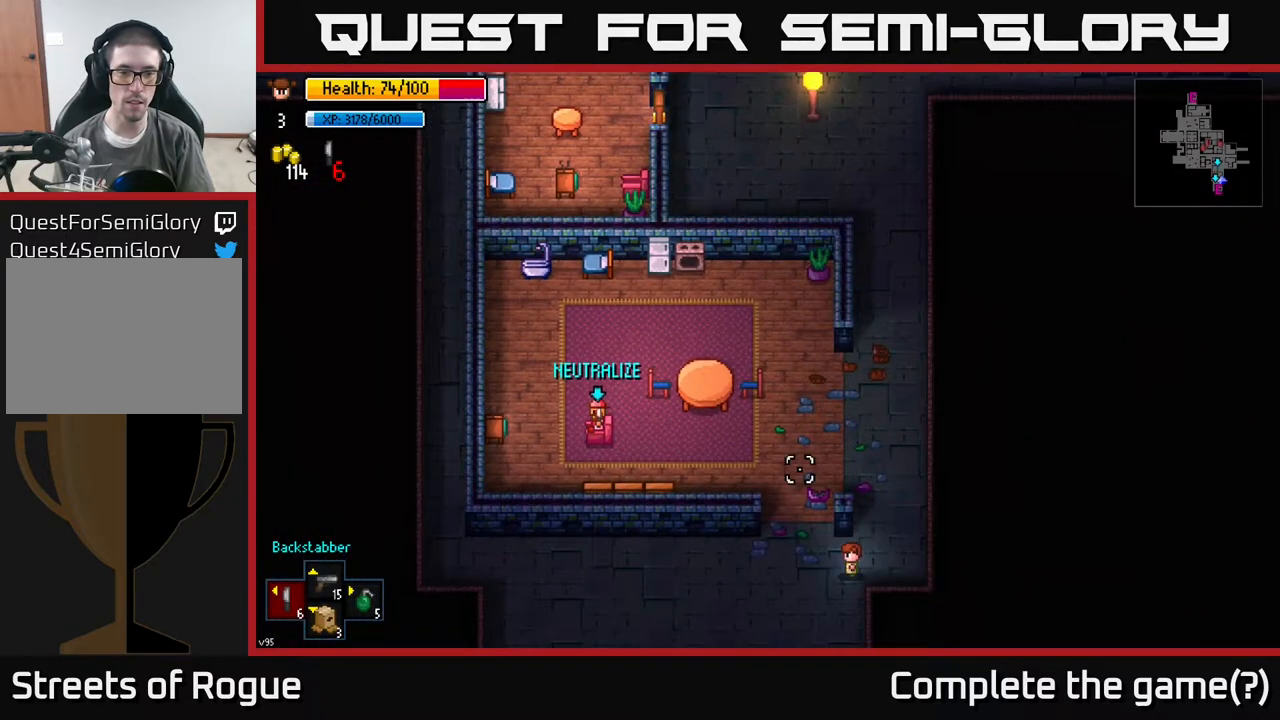
{"buttons": [], "left_stick": "center", "right_stick": "up-left", "events": [[117, "left_stick", "center"]]}
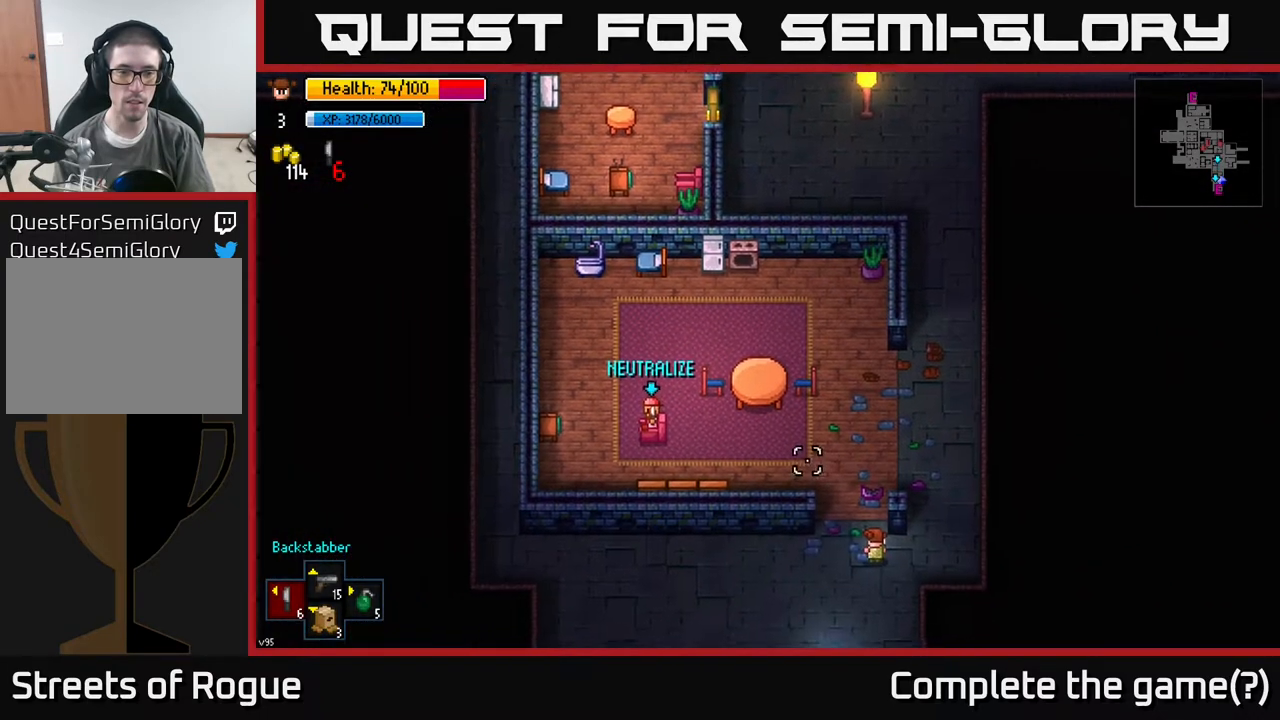
{"buttons": [], "left_stick": "up-left", "right_stick": "left", "events": [[33, "left_stick", "up-left"], [433, "right_stick", "left"]]}
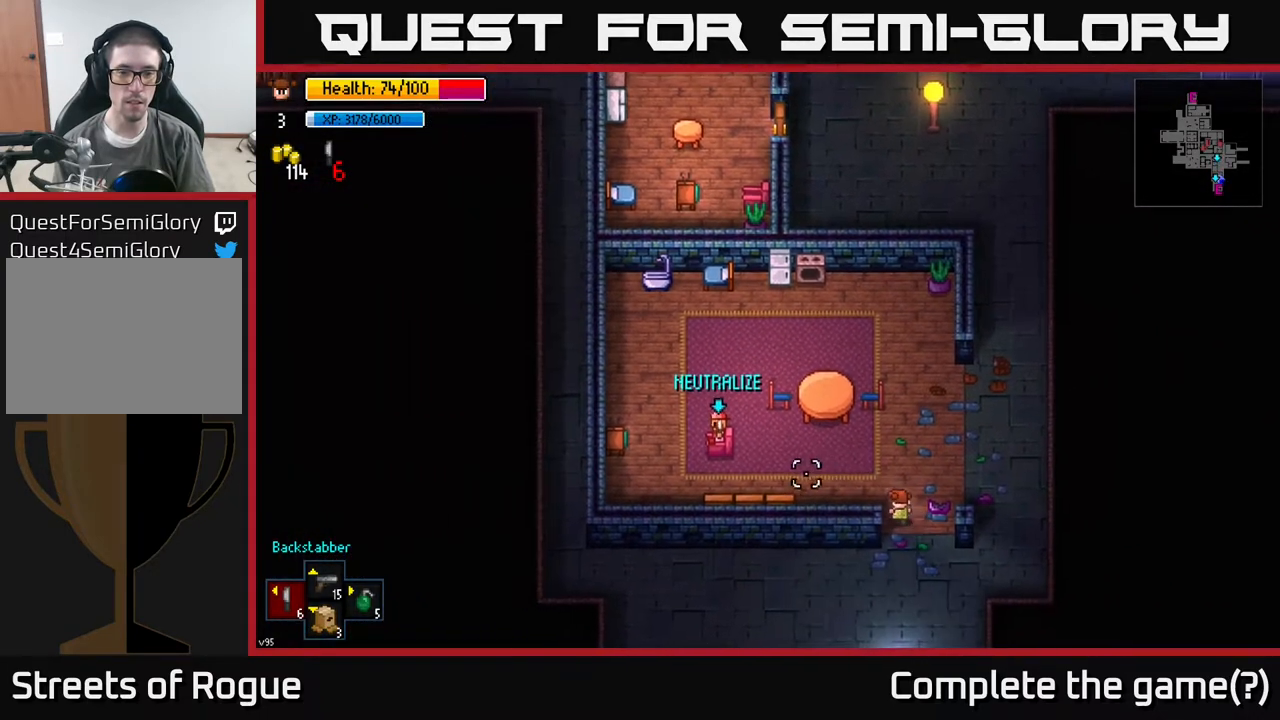
{"buttons": [], "left_stick": "left", "right_stick": "left", "events": [[200, "left_stick", "left"]]}
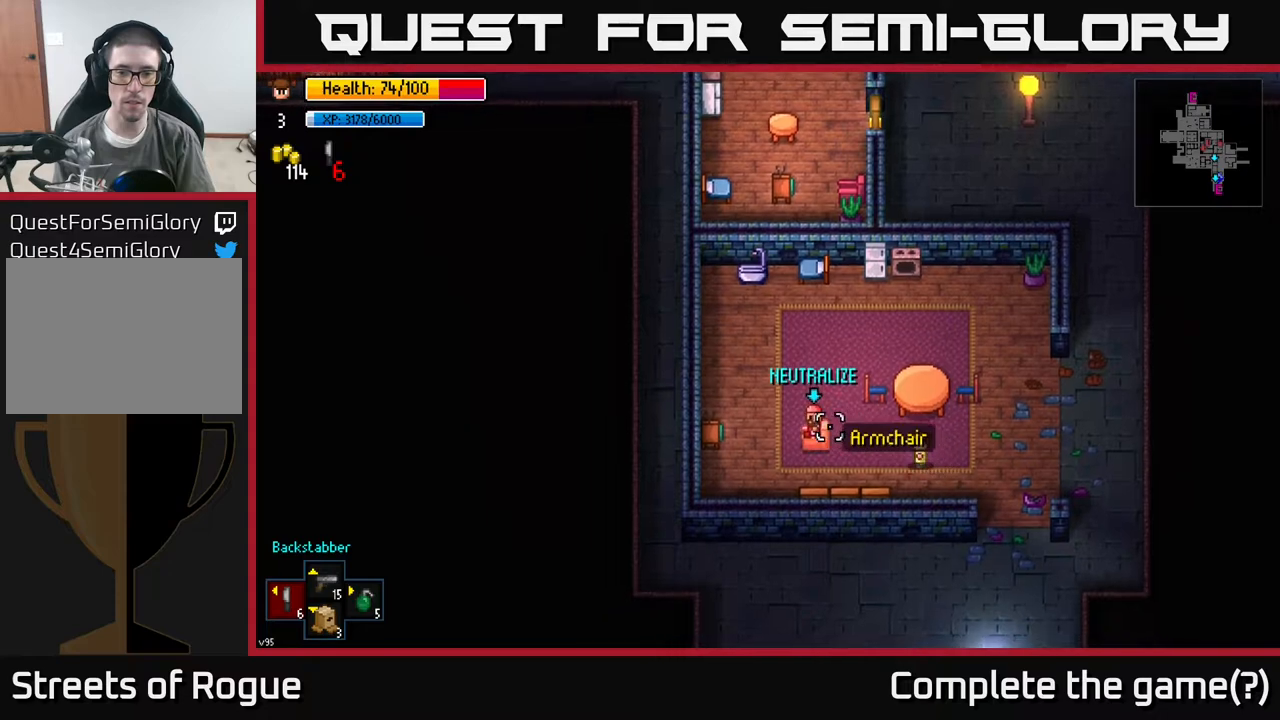
{"buttons": [], "left_stick": "center", "right_stick": "left", "events": [[367, "R2", "down"], [367, "left_stick", "center"], [467, "R2", "up"]]}